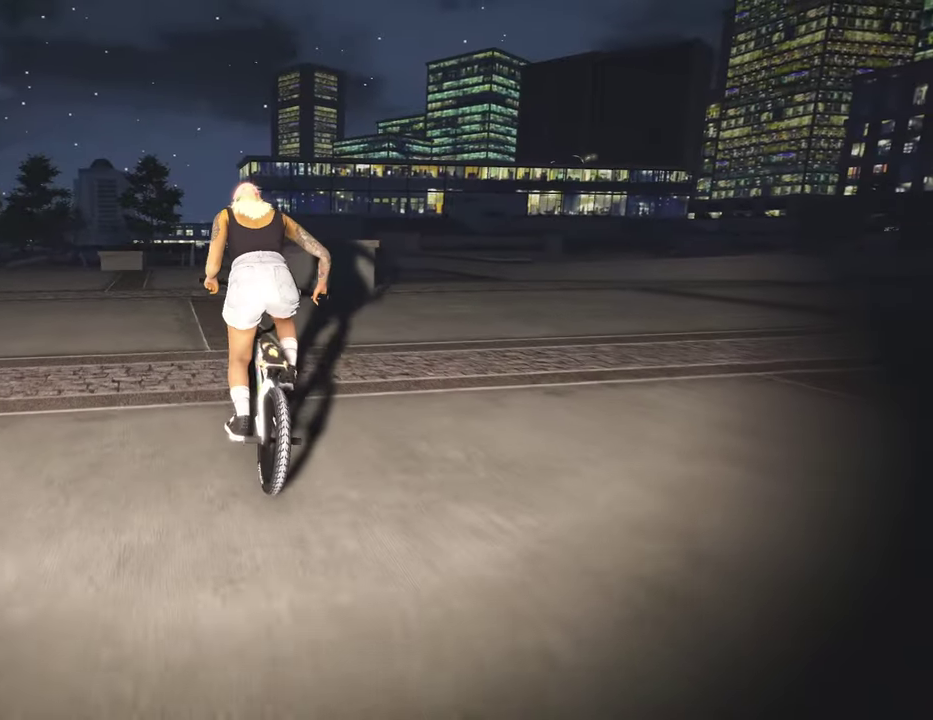
Gameplay with a controller (Xbox layout); each line is a JSON object with the inputs held at the frame after it (dt_ms = milliseconds from this image to that frame). "events" lists button and stick changes between this image and that frame as [ms after this image, input, new state], when the widget could be followed in between.
{"dt_ms": 400, "buttons": [], "left_stick": "up-right", "right_stick": "center", "events": [[267, "left_stick", "up-right"]]}
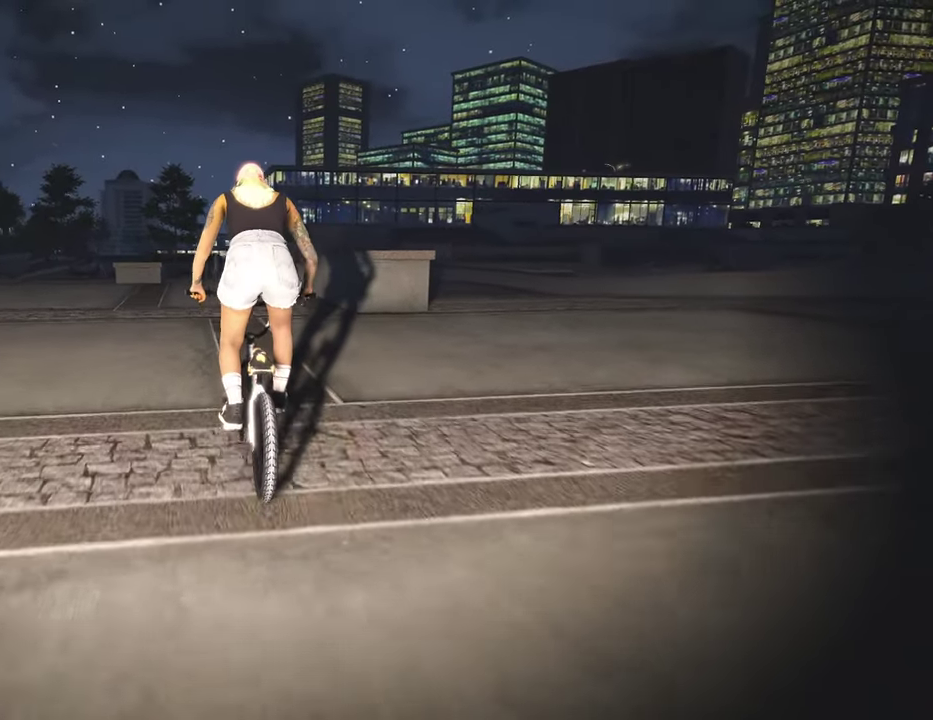
{"dt_ms": 600, "buttons": [], "left_stick": "up-right", "right_stick": "center", "events": []}
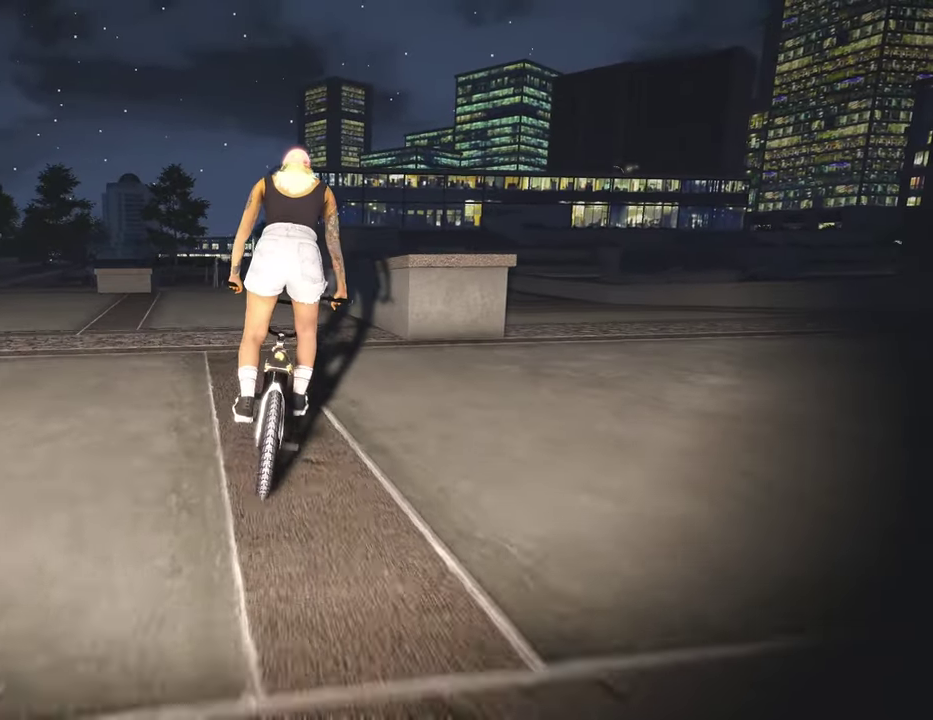
{"dt_ms": 700, "buttons": [], "left_stick": "center", "right_stick": "down", "events": [[384, "right_stick", "down"], [434, "left_stick", "center"]]}
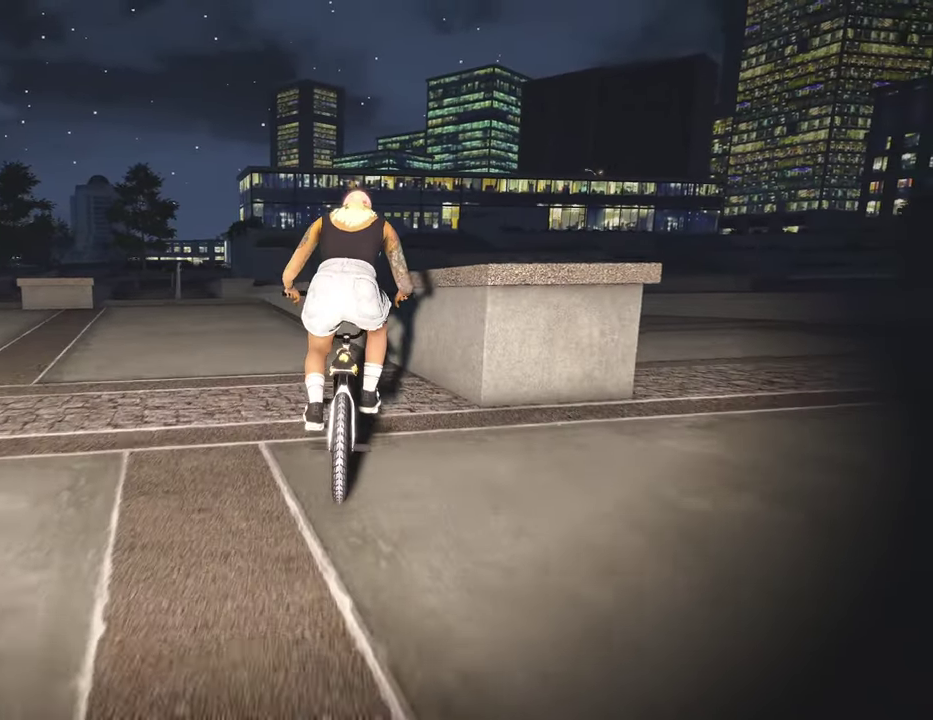
{"dt_ms": 300, "buttons": ["R1"], "left_stick": "center", "right_stick": "down", "events": [[134, "right_stick", "up"], [250, "right_stick", "down"], [300, "R1", "down"]]}
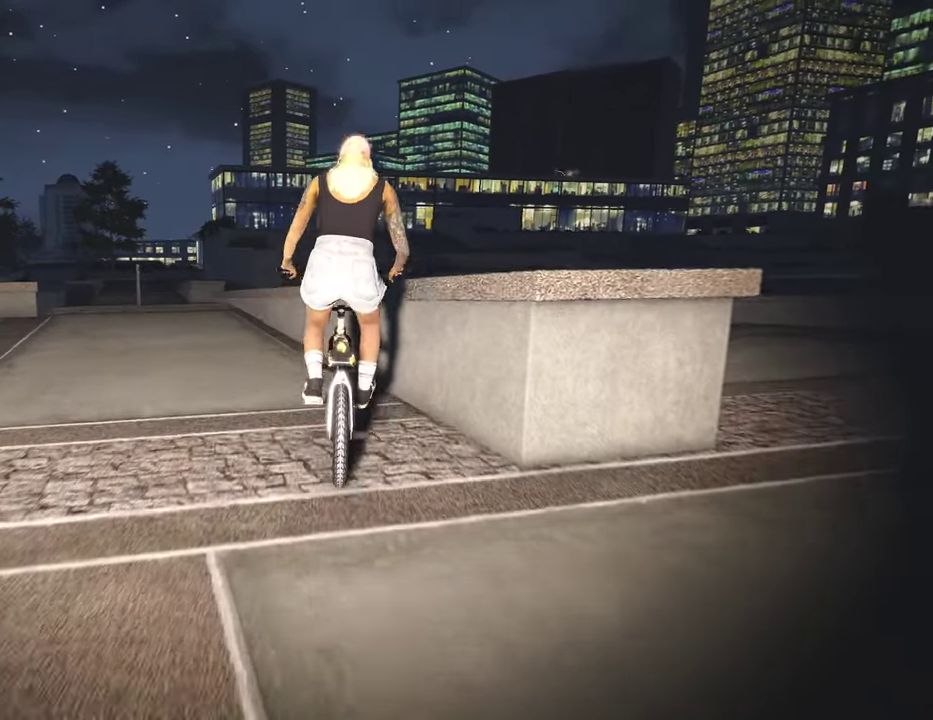
{"dt_ms": 600, "buttons": [], "left_stick": "center", "right_stick": "up-right", "events": [[100, "R1", "up"], [100, "right_stick", "center"], [234, "right_stick", "up-right"]]}
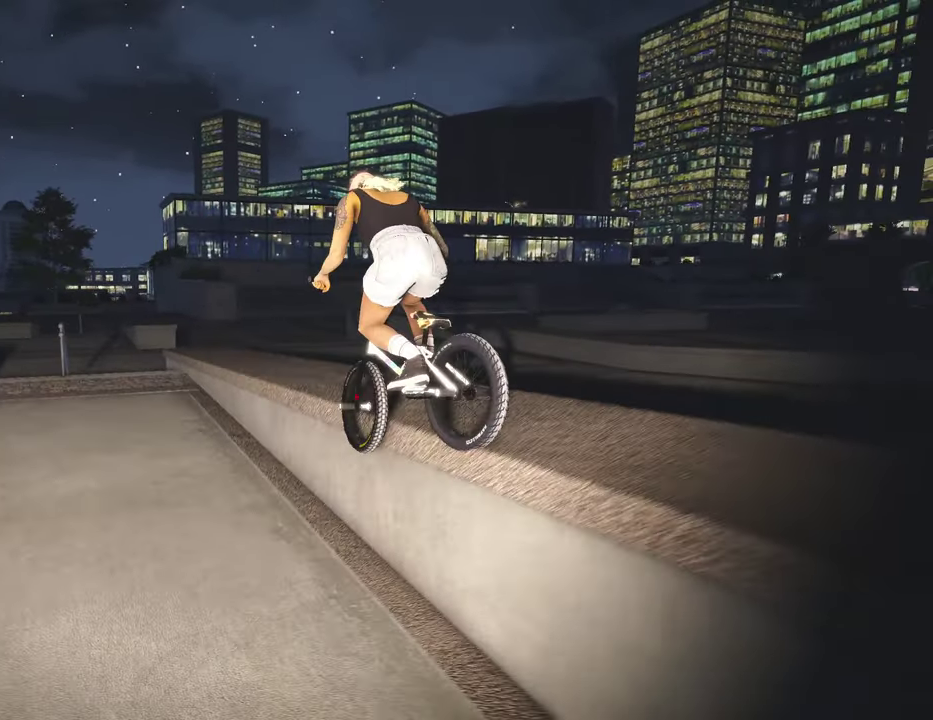
{"dt_ms": 400, "buttons": [], "left_stick": "center", "right_stick": "up-right", "events": []}
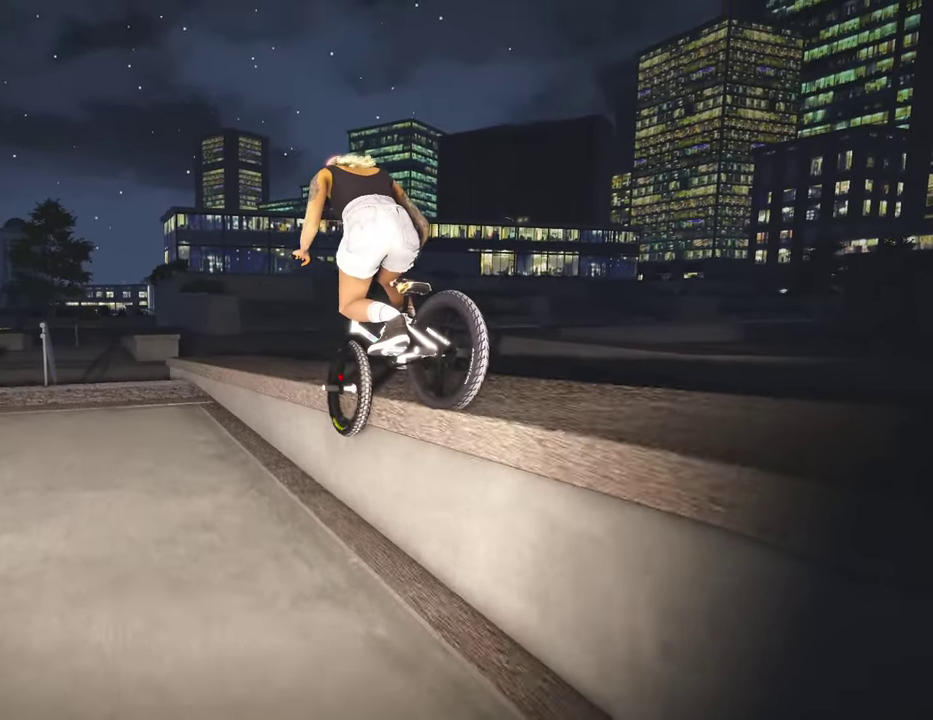
{"dt_ms": 500, "buttons": [], "left_stick": "center", "right_stick": "center", "events": [[84, "right_stick", "center"]]}
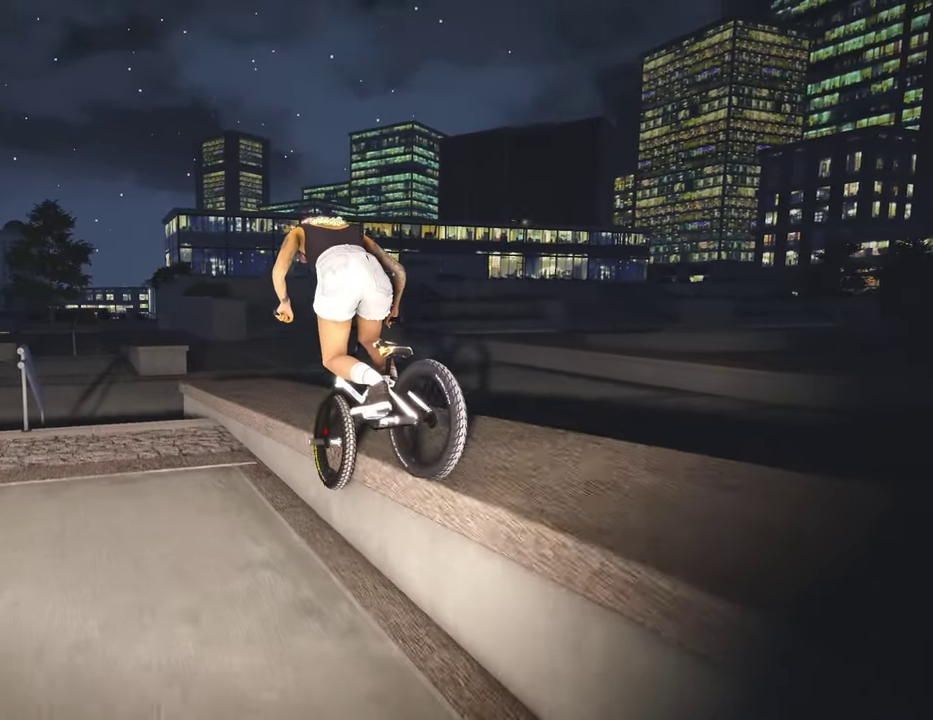
{"dt_ms": 400, "buttons": [], "left_stick": "center", "right_stick": "center", "events": []}
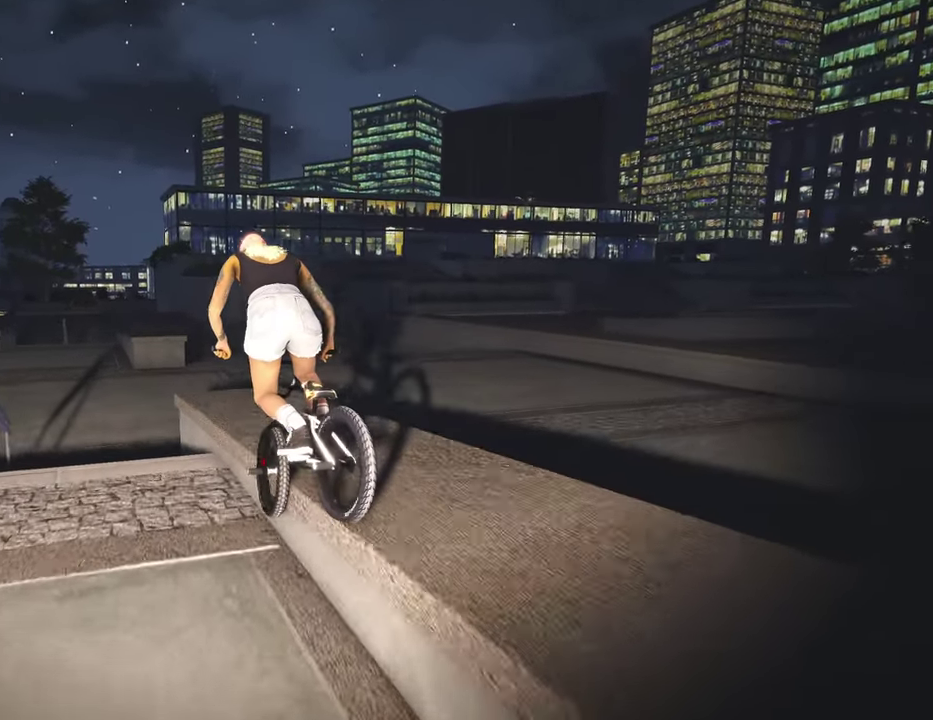
{"dt_ms": 800, "buttons": ["L2"], "left_stick": "left", "right_stick": "center", "events": [[400, "right_stick", "down"], [634, "L2", "down"], [634, "left_stick", "left"], [684, "right_stick", "up"], [800, "right_stick", "center"]]}
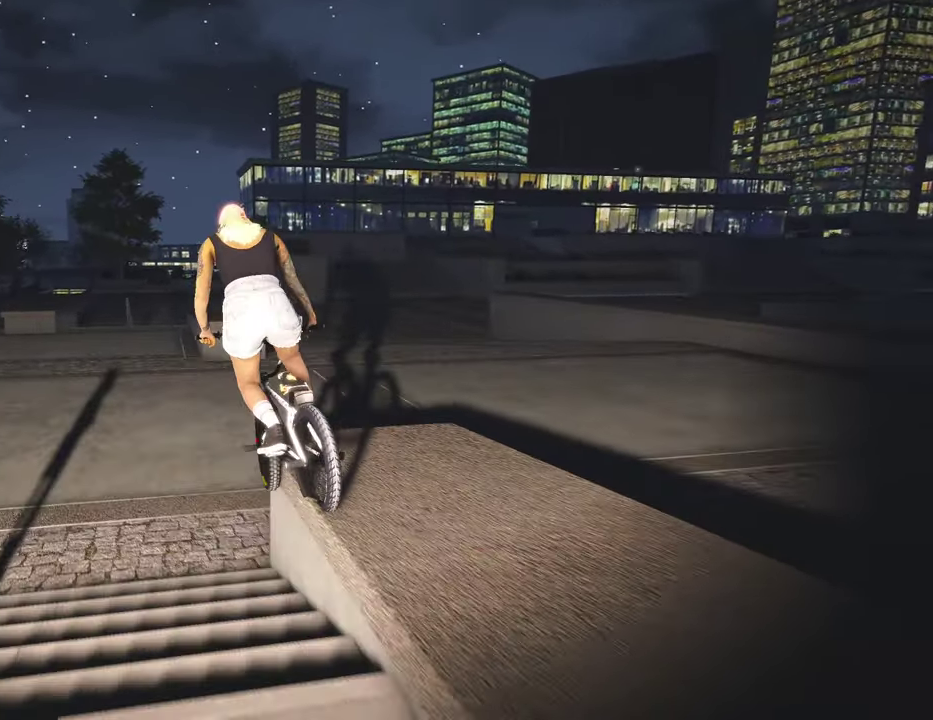
{"dt_ms": 300, "buttons": [], "left_stick": "left", "right_stick": "down", "events": [[34, "L2", "up"], [217, "right_stick", "down"]]}
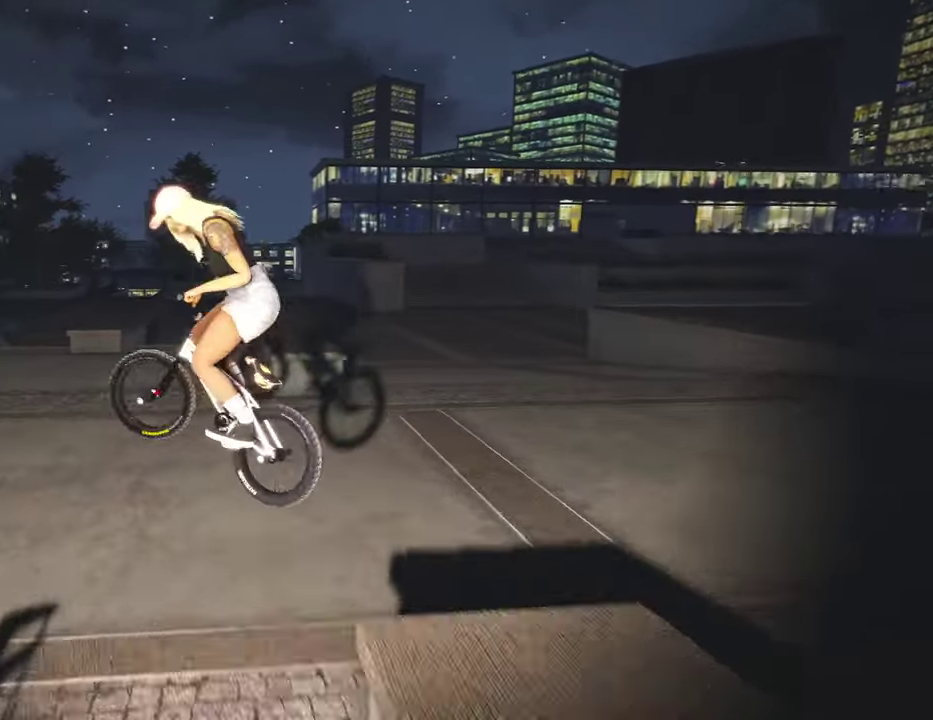
{"dt_ms": 500, "buttons": [], "left_stick": "left", "right_stick": "down", "events": [[167, "left_stick", "center"], [334, "left_stick", "left"]]}
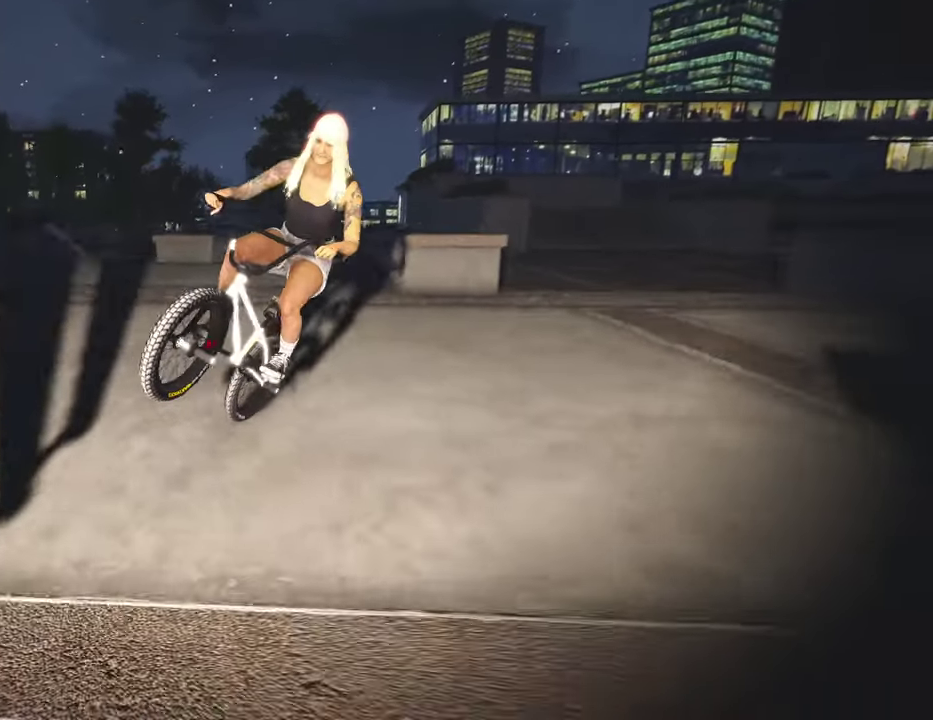
{"dt_ms": 500, "buttons": [], "left_stick": "center", "right_stick": "down-right", "events": [[50, "left_stick", "center"], [117, "right_stick", "down-right"], [234, "left_stick", "left"], [300, "right_stick", "down"], [334, "left_stick", "center"], [367, "right_stick", "down-right"]]}
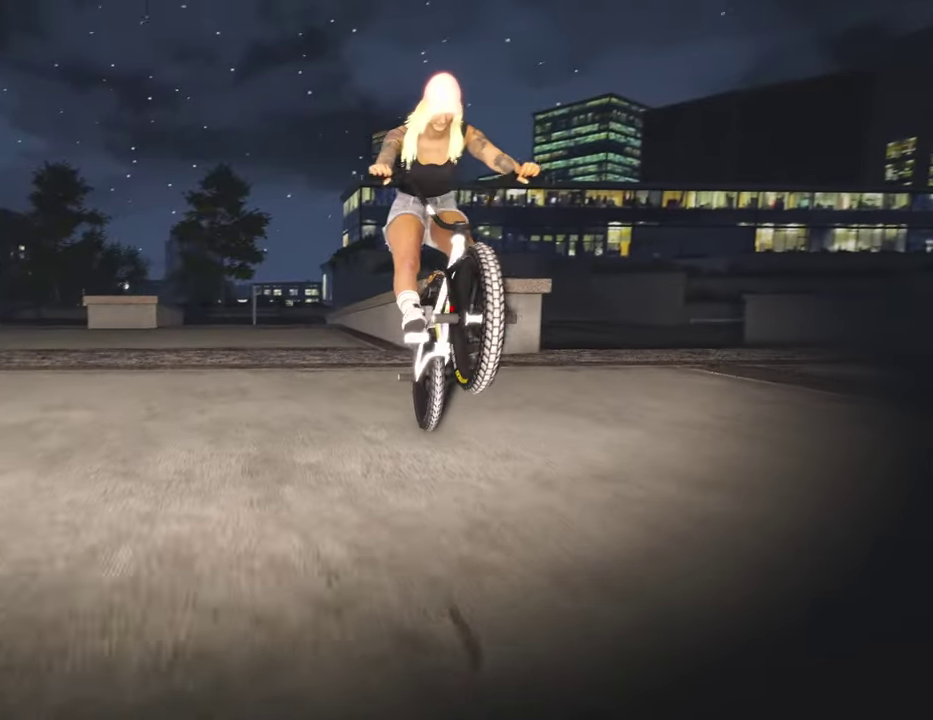
{"dt_ms": 700, "buttons": [], "left_stick": "right", "right_stick": "down-right", "events": [[684, "left_stick", "right"]]}
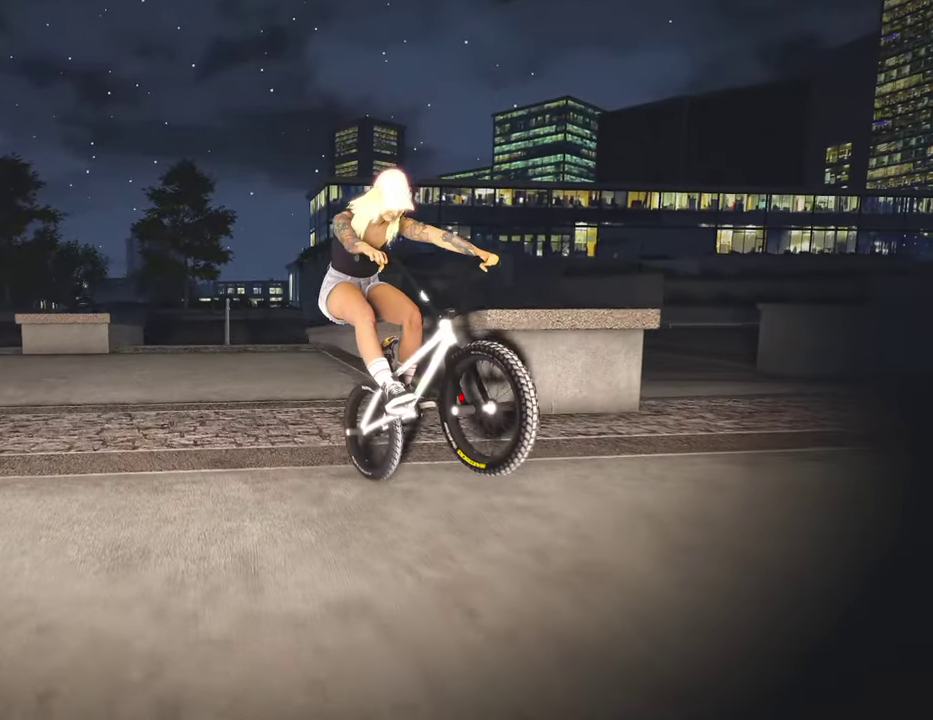
{"dt_ms": 300, "buttons": [], "left_stick": "right", "right_stick": "down-right", "events": [[34, "left_stick", "center"], [250, "left_stick", "right"]]}
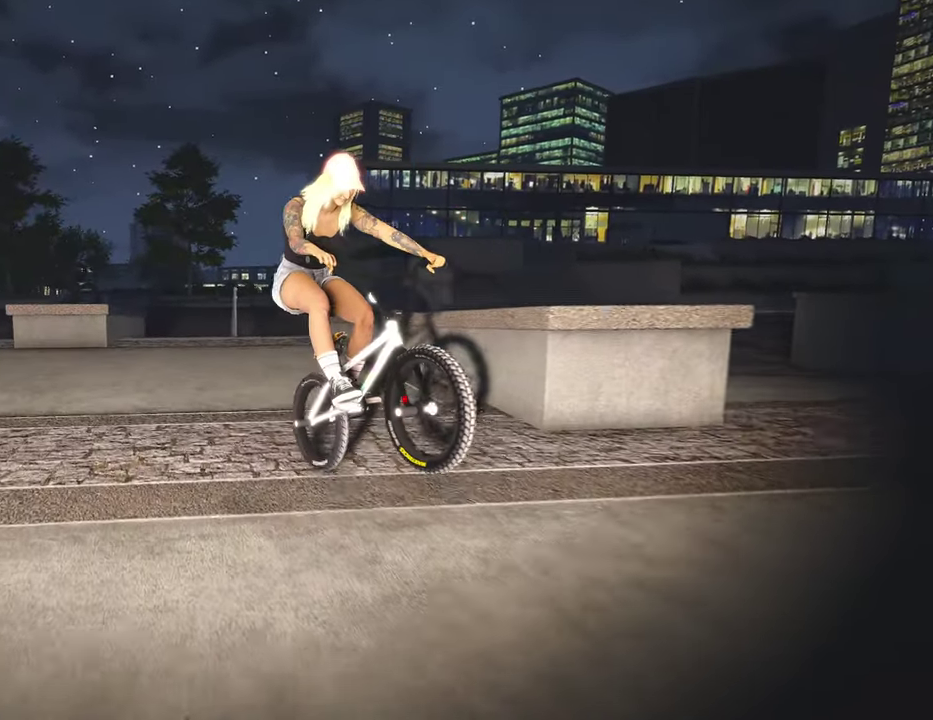
{"dt_ms": 500, "buttons": [], "left_stick": "center", "right_stick": "down-right", "events": [[17, "left_stick", "center"]]}
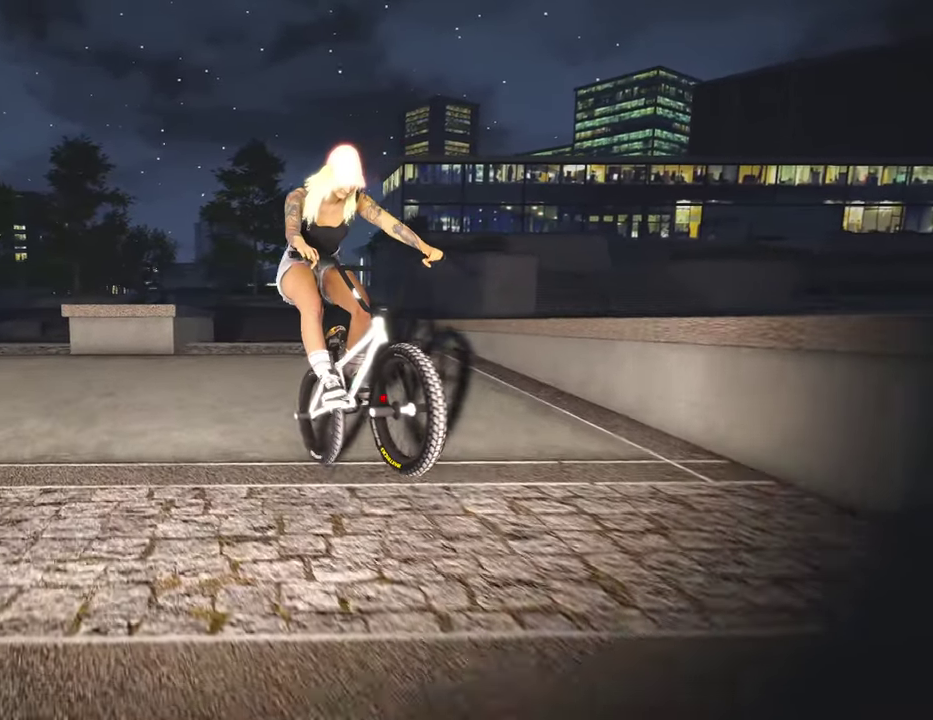
{"dt_ms": 500, "buttons": [], "left_stick": "left", "right_stick": "down-right", "events": [[450, "left_stick", "left"]]}
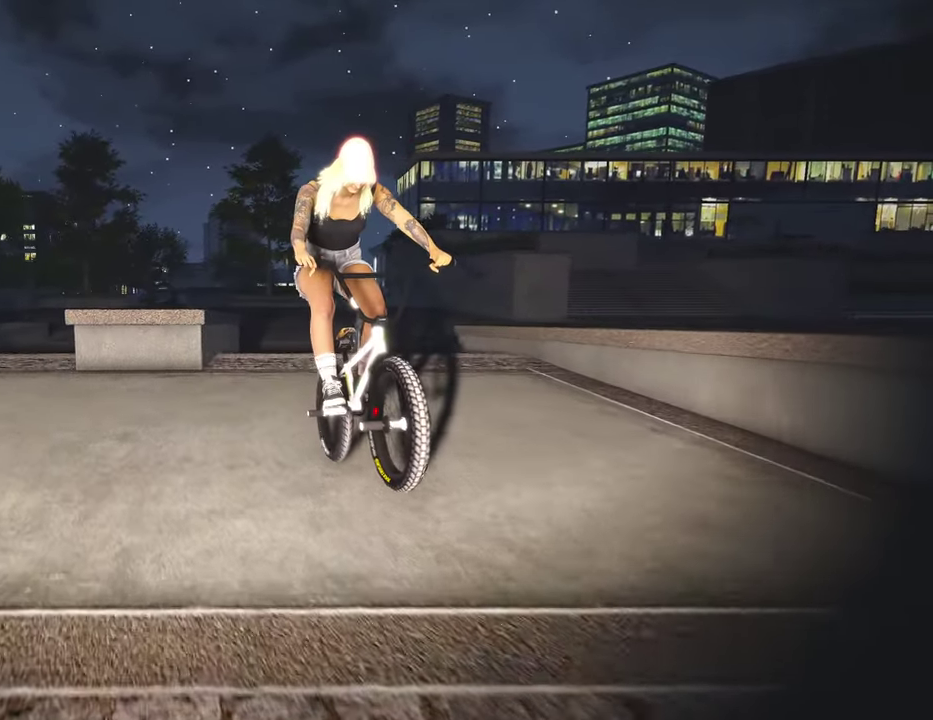
{"dt_ms": 500, "buttons": [], "left_stick": "center", "right_stick": "down-right", "events": [[17, "left_stick", "center"]]}
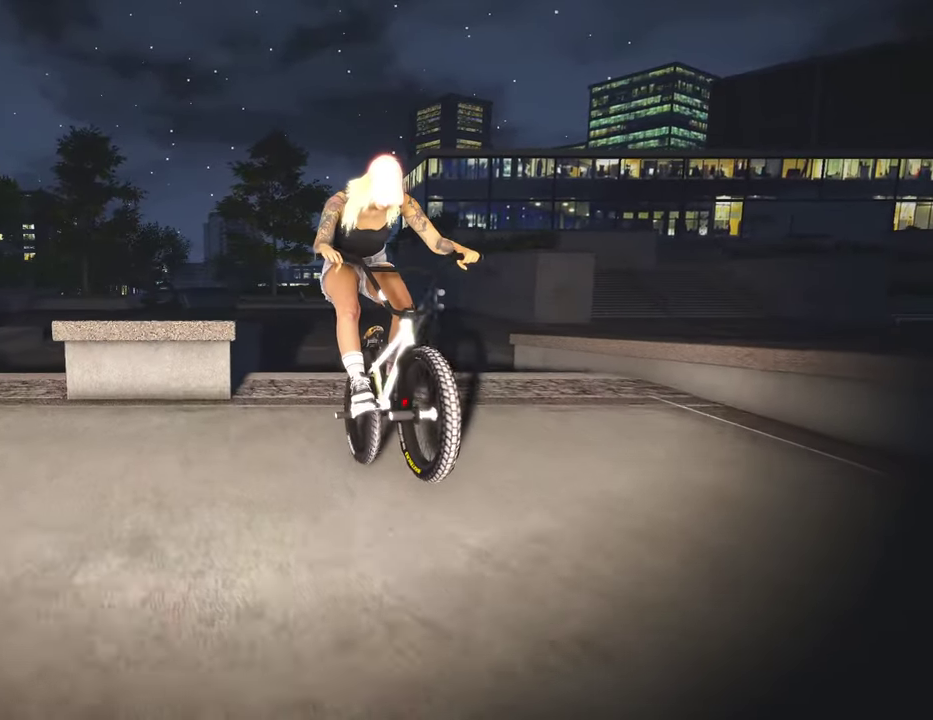
{"dt_ms": 500, "buttons": [], "left_stick": "center", "right_stick": "down", "events": [[384, "right_stick", "down"]]}
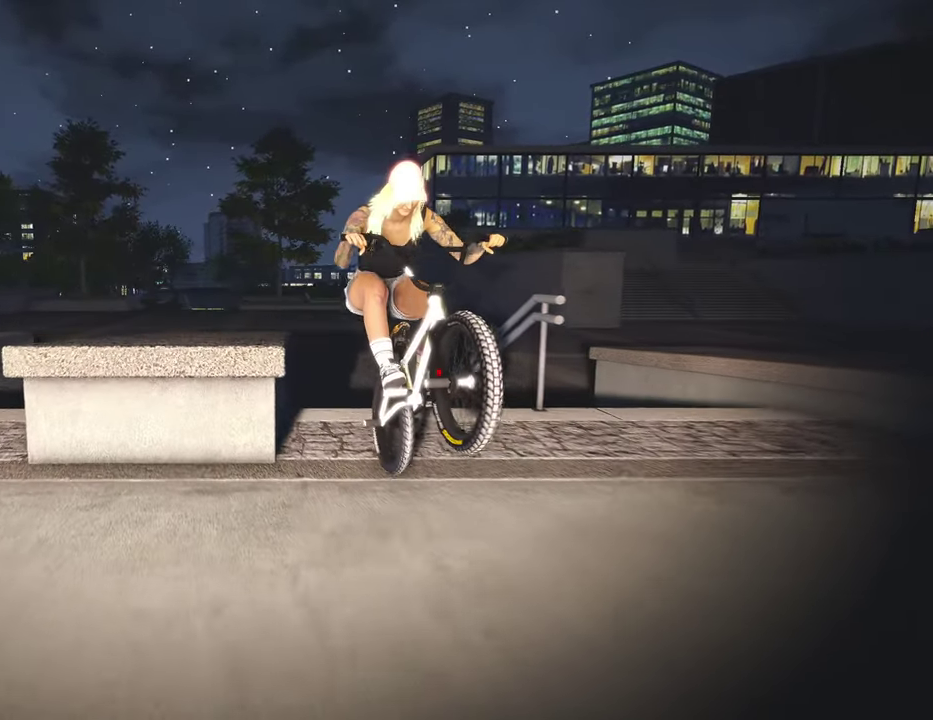
{"dt_ms": 500, "buttons": [], "left_stick": "center", "right_stick": "center", "events": [[250, "right_stick", "up"], [334, "right_stick", "down"], [400, "R1", "down"], [484, "R1", "up"], [484, "right_stick", "center"]]}
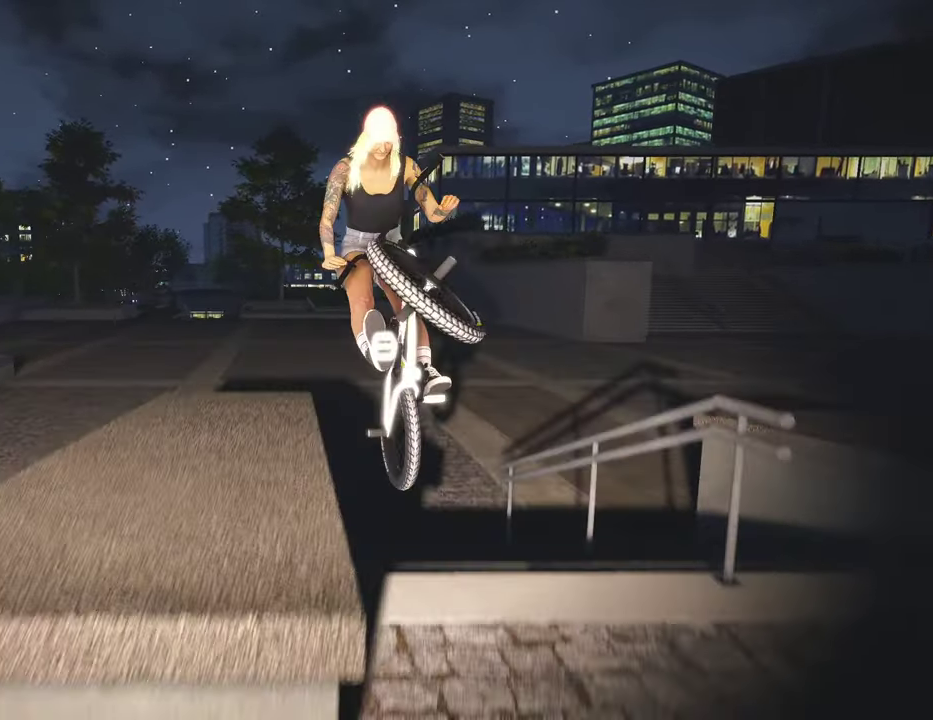
{"dt_ms": 300, "buttons": [], "left_stick": "center", "right_stick": "down", "events": [[150, "right_stick", "down"]]}
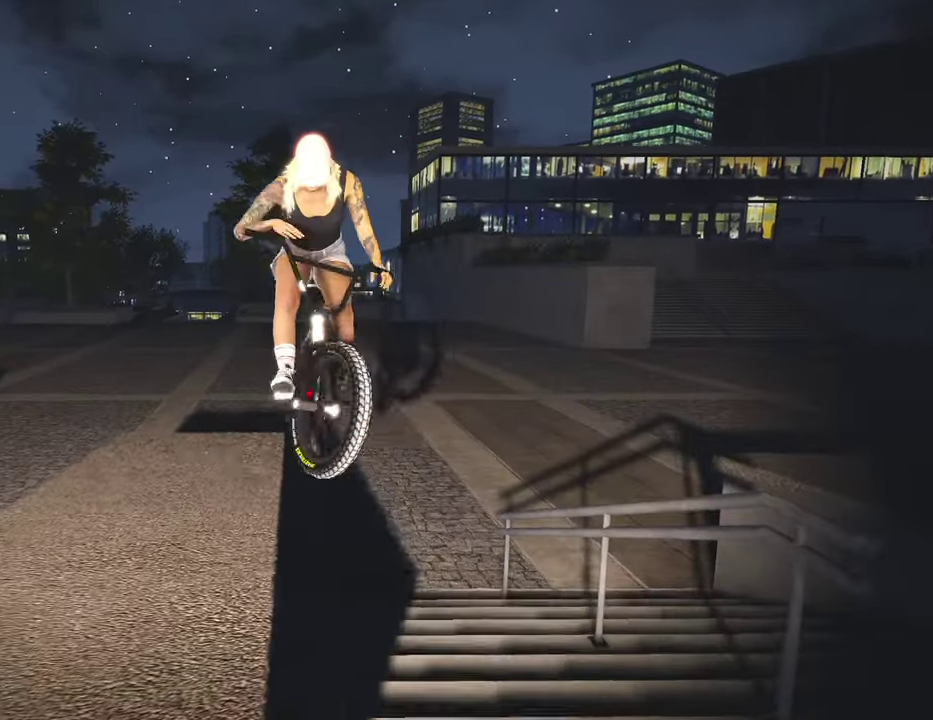
{"dt_ms": 800, "buttons": [], "left_stick": "right", "right_stick": "down", "events": [[484, "left_stick", "right"], [517, "R2", "down"], [584, "right_stick", "up"], [650, "R2", "up"], [667, "right_stick", "down"]]}